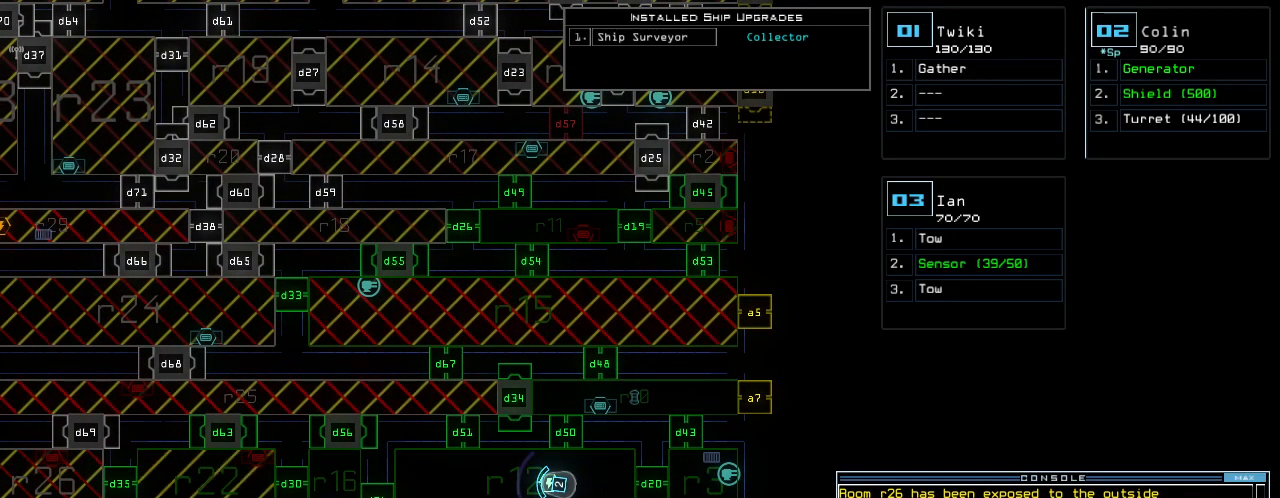
Gameplay with keyboard; each line is a JSON object with the keys held at the frame after it. "events" lists presses ("down") and releases ("up") of ".", "0", "1", "2", "3", "4", "5", "6", "7", "8", "9", "a", "b", "backspace", "c", "caps_lock", "comma", "ctrl_l", "ctrl_r", "d", "down", "e", "equals", "escape", "f", "g", "h", "i", "j", "k", "l", "left", "m", "minus", "n", "o", "p", "q", "quote", "r", "return", "right", "s", "semicolon", "shift_l", "shift_r", "space", "t", "tab", "tilde", "u", "up", "v", "w", "x", "y" and "z" between this image and that frame as [ms after this image, input, new state], when the widget could be followed in between. No other keys are recorded. Mouse input is not recorded.
{"keys": [], "events": []}
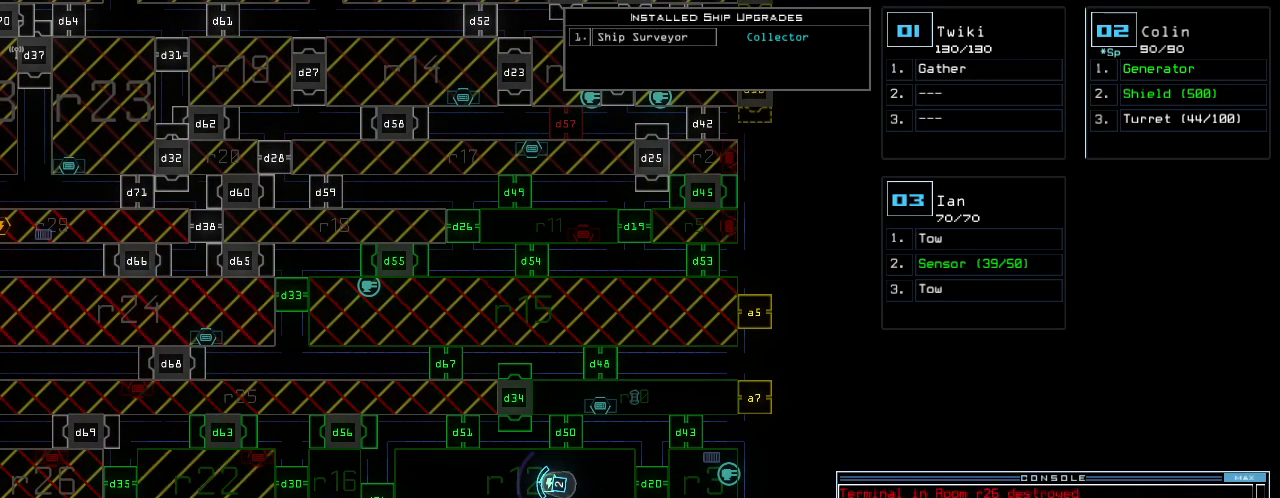
{"keys": [], "events": [[400, "return", "down"], [480, "return", "up"]]}
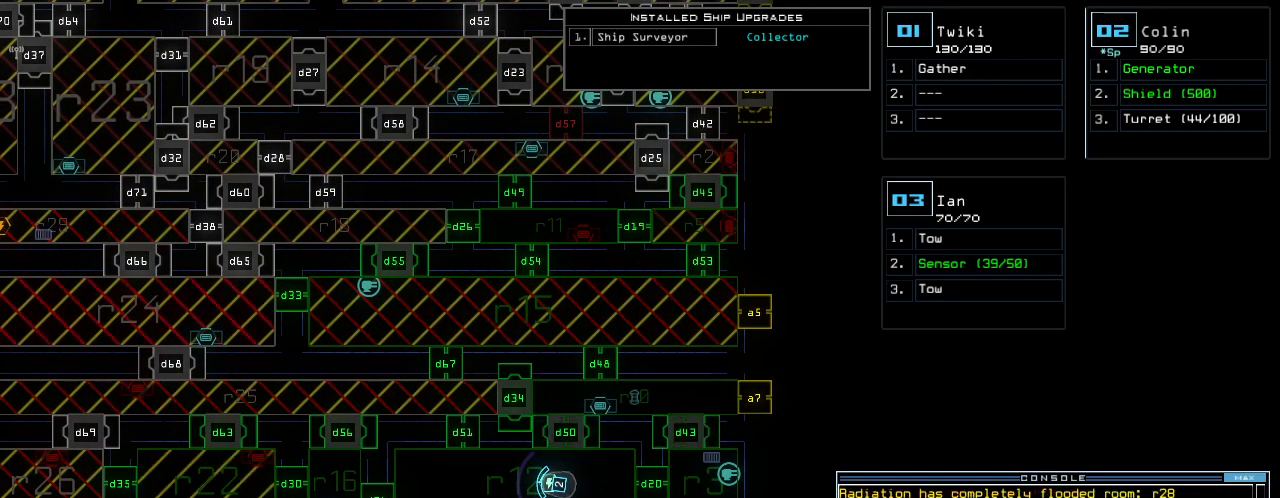
{"keys": ["down", "right"], "events": [[60, "2", "down"], [120, "2", "up"], [120, "up", "down"], [140, "down", "down"], [140, "up", "up"], [500, "right", "down"]]}
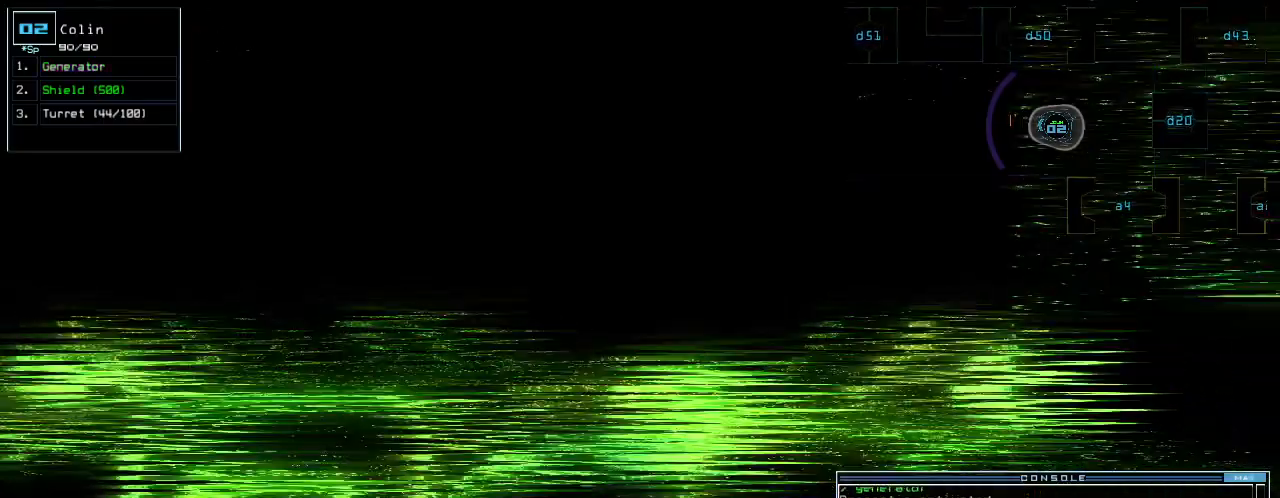
{"keys": ["down", "left"], "events": [[300, "right", "up"], [440, "left", "down"]]}
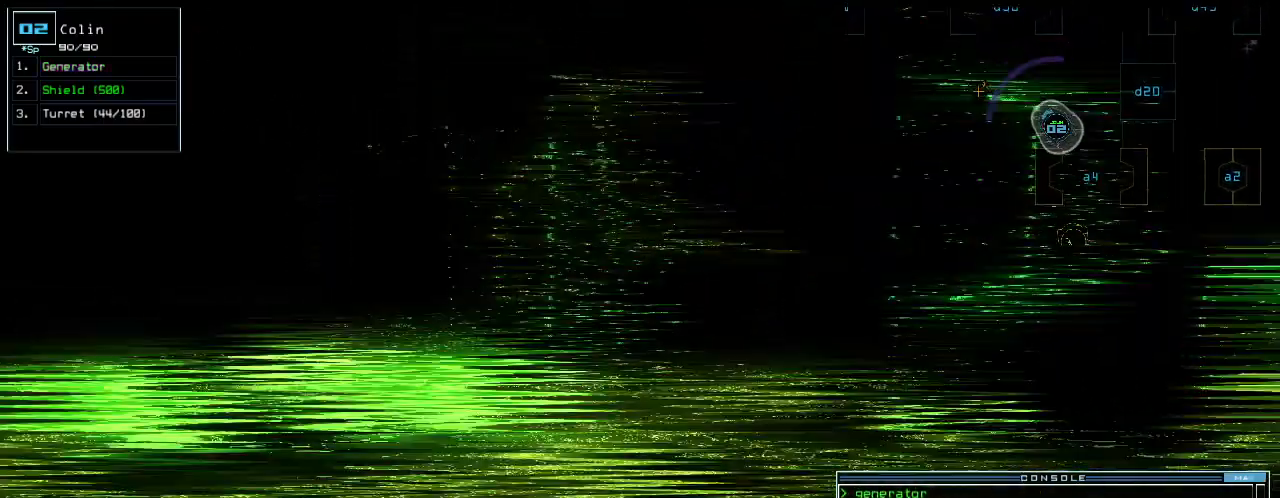
{"keys": ["down", "right"], "events": [[260, "left", "up"], [260, "right", "down"]]}
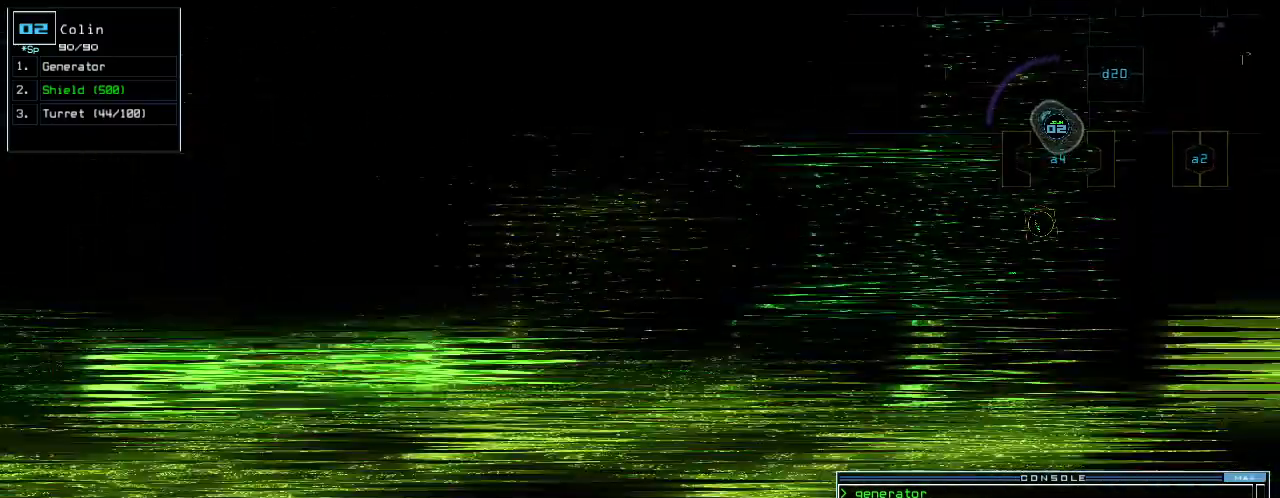
{"keys": ["down"], "events": [[220, "right", "up"]]}
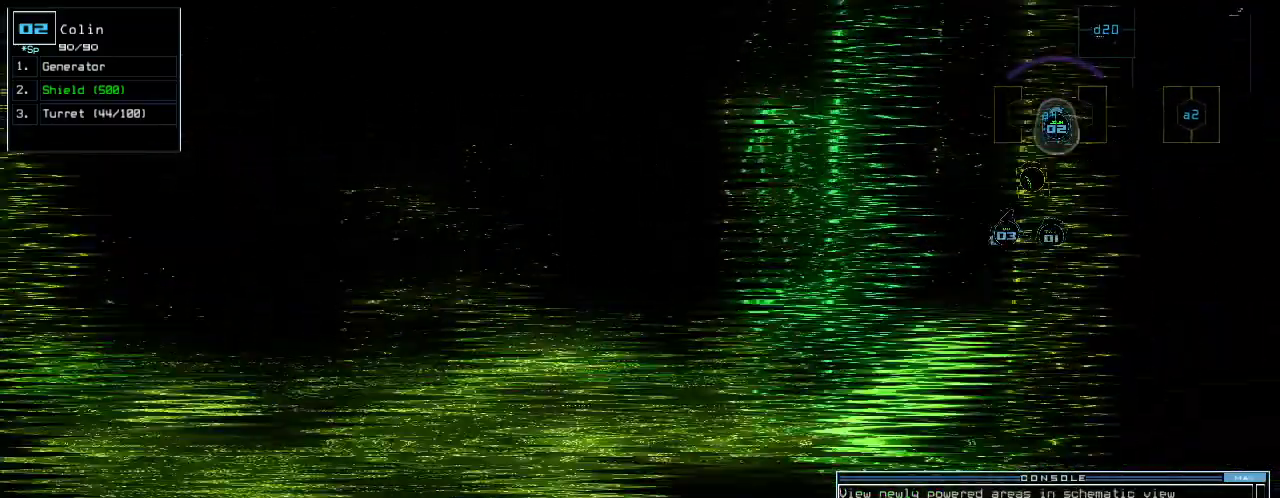
{"keys": ["down", "r"], "events": [[340, "left", "down"], [460, "left", "up"], [480, "r", "down"]]}
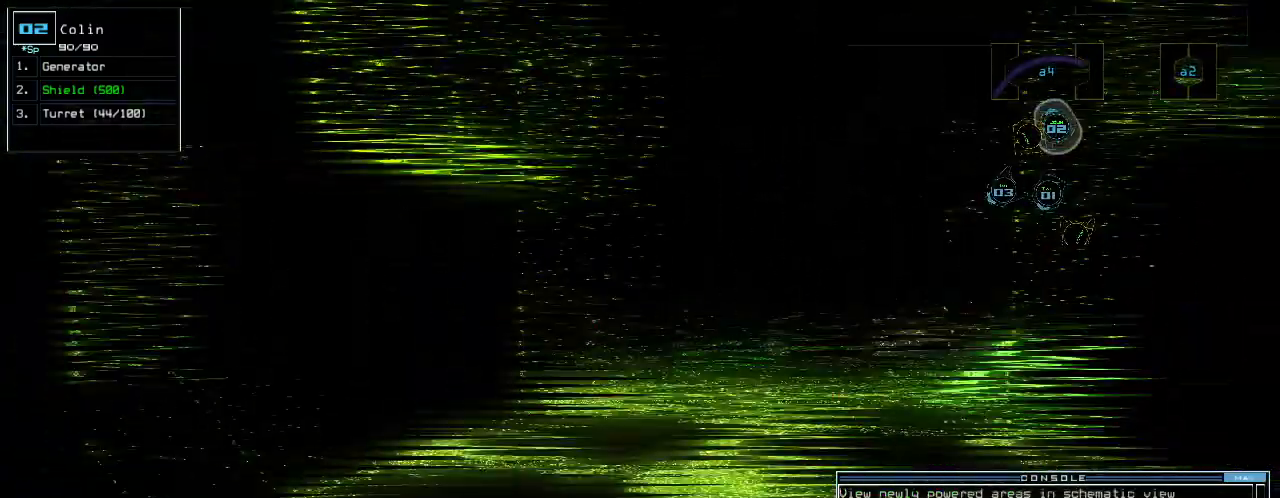
{"keys": [], "events": [[40, "a", "down"], [60, "return", "down"], [80, "r", "up"], [120, "a", "up"], [120, "down", "up"], [140, "return", "up"], [200, "space", "down"], [300, "space", "up"]]}
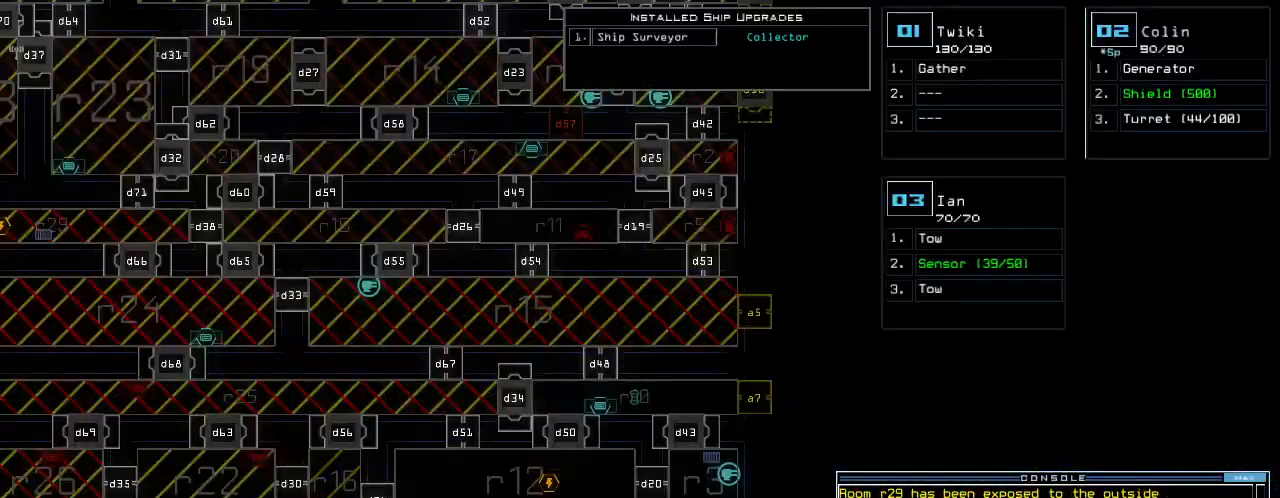
{"keys": [], "events": []}
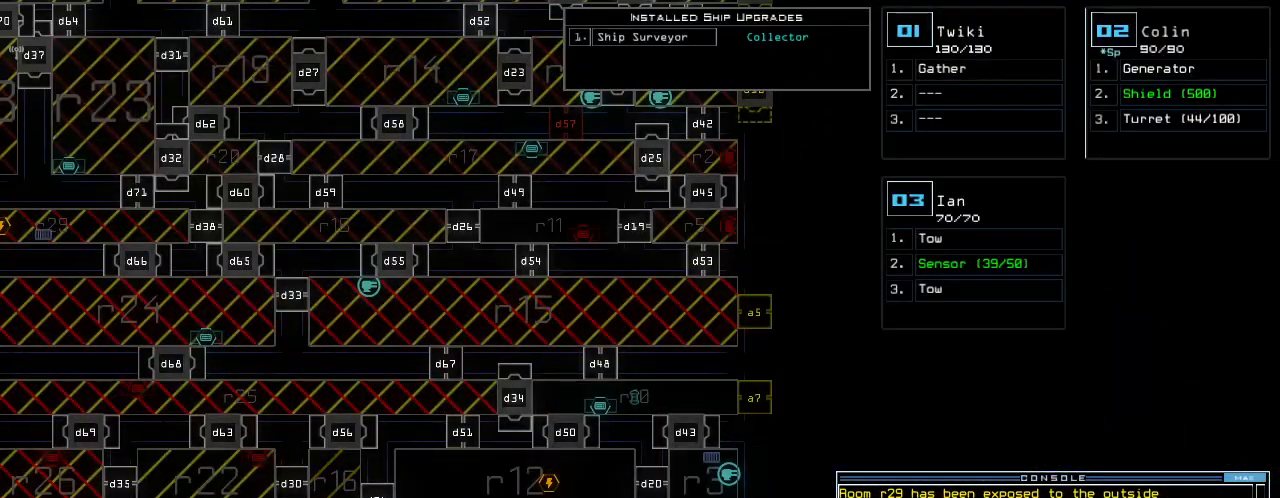
{"keys": [], "events": []}
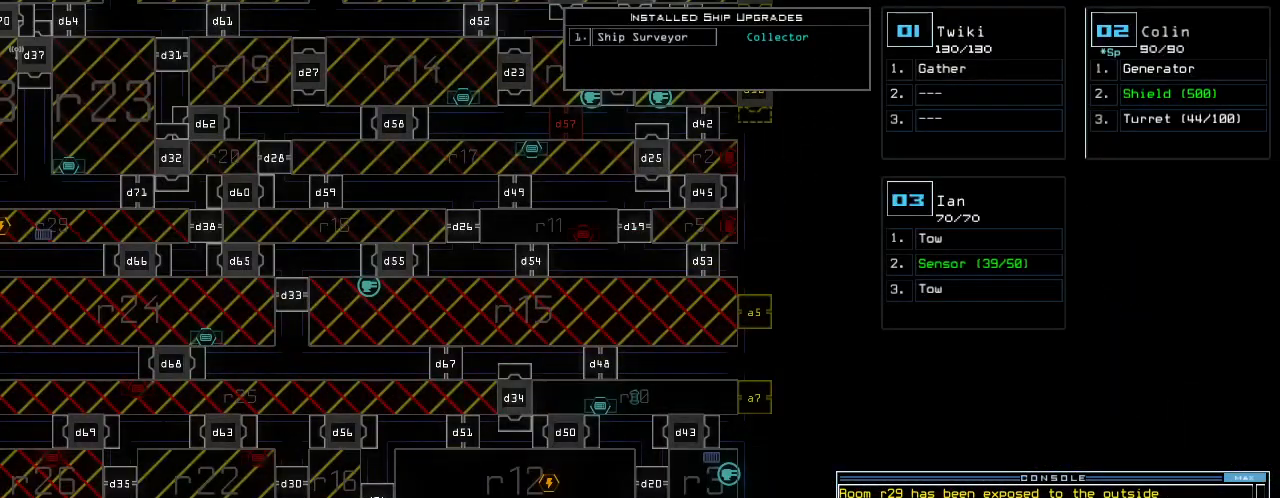
{"keys": [], "events": []}
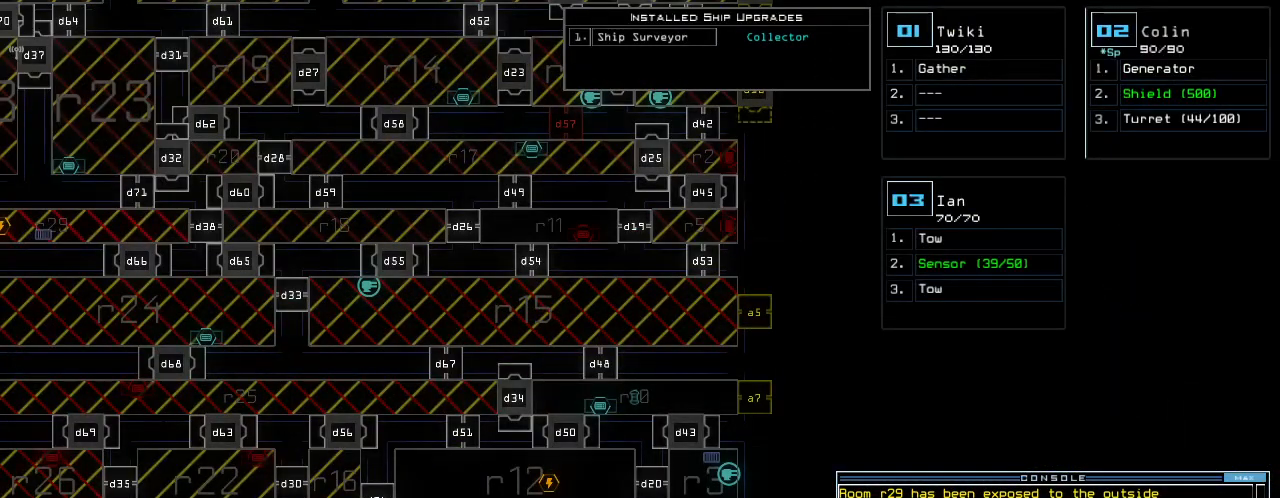
{"keys": [], "events": []}
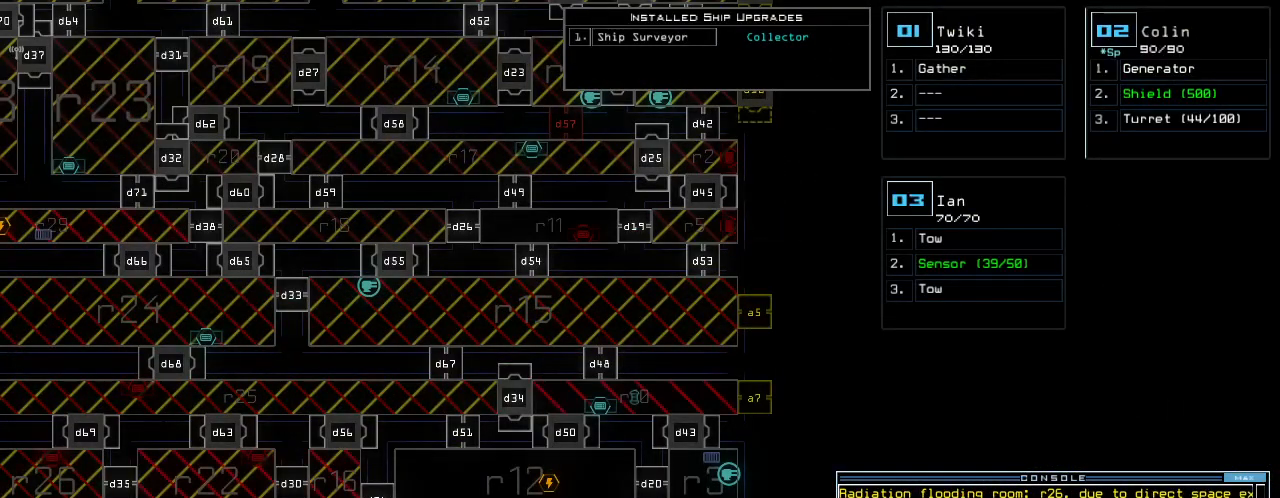
{"keys": [], "events": []}
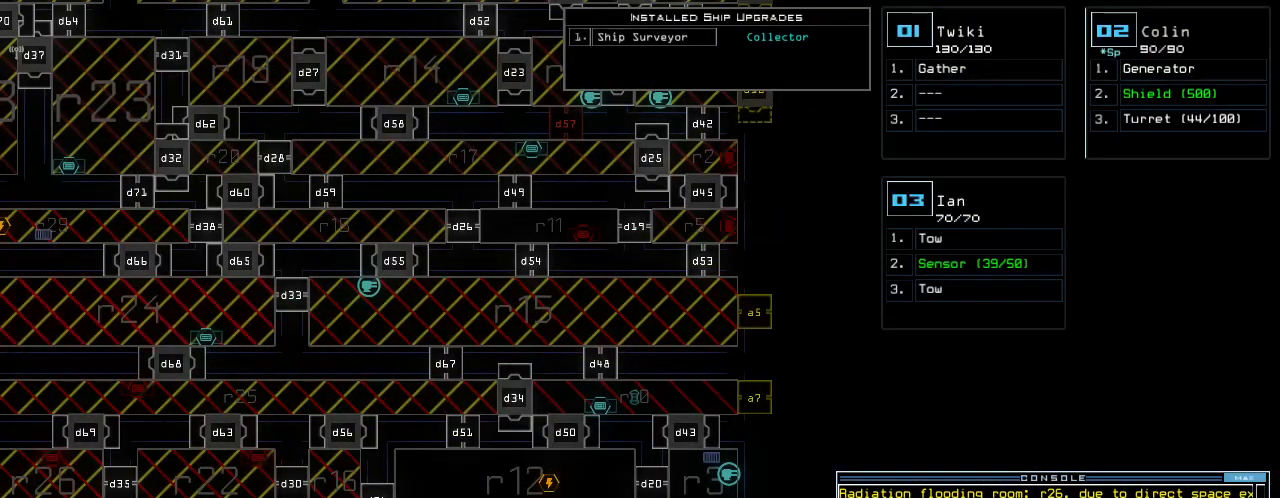
{"keys": [], "events": []}
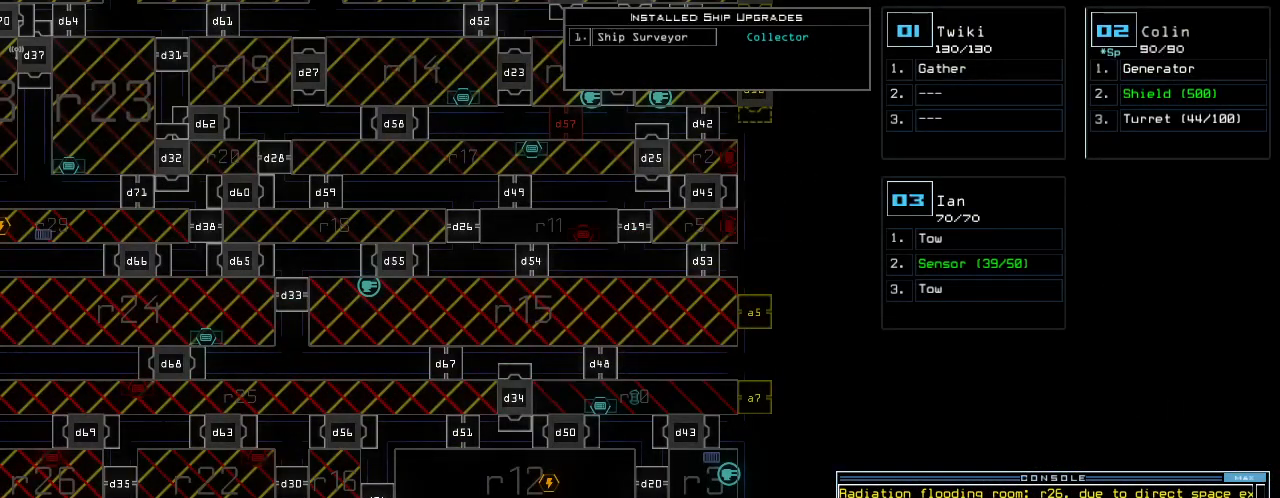
{"keys": ["left"], "events": [[320, "left", "down"]]}
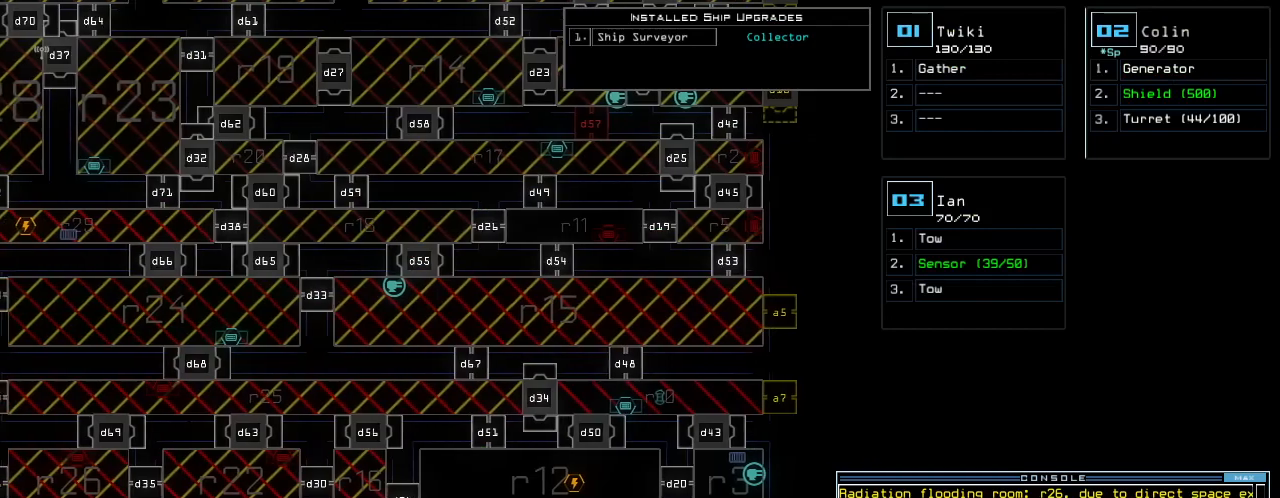
{"keys": [], "events": [[180, "left", "up"]]}
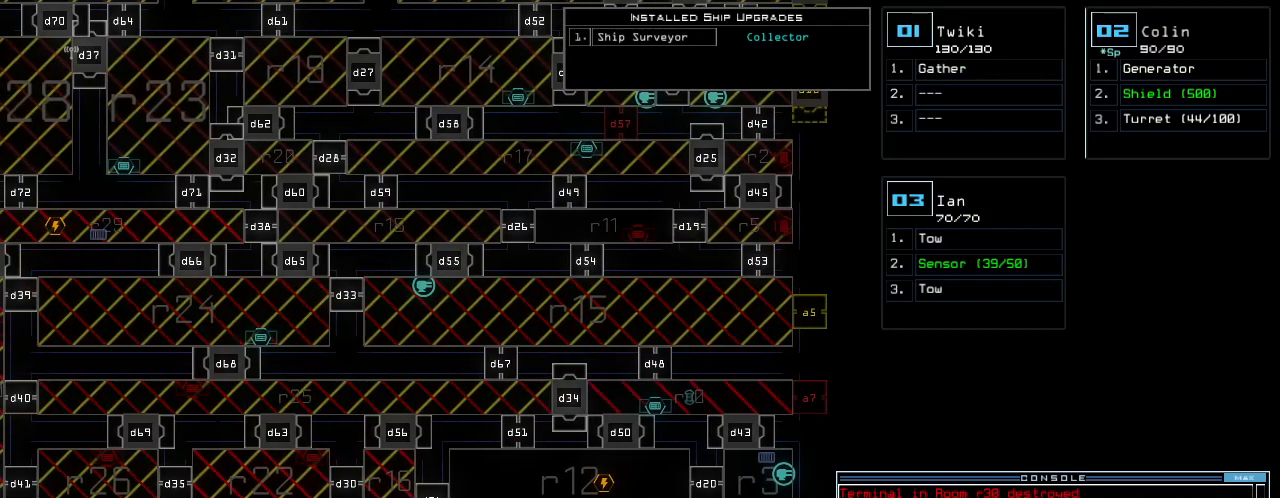
{"keys": [], "events": []}
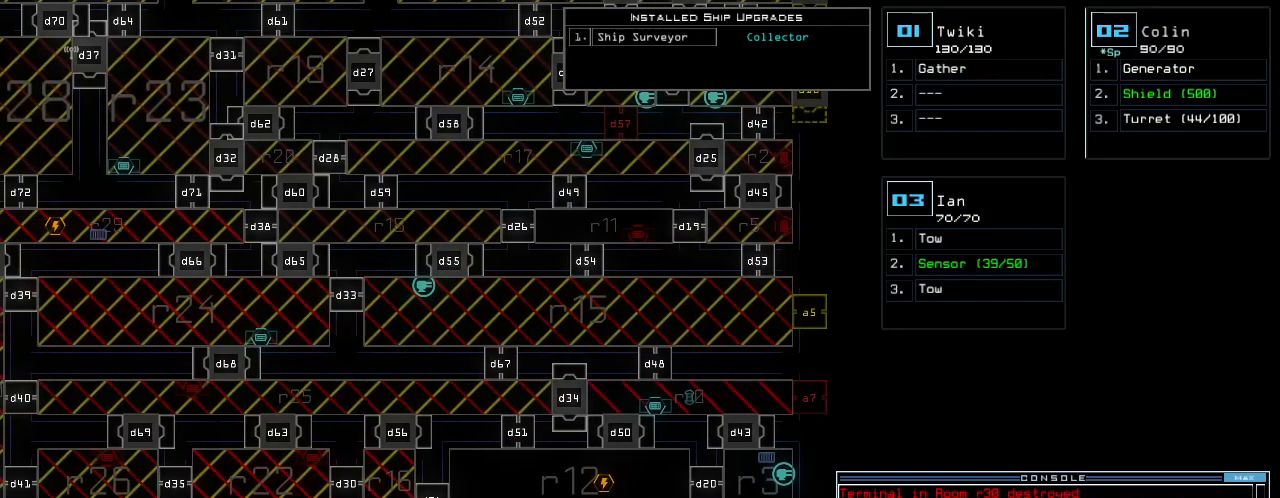
{"keys": ["left"], "events": [[200, "left", "down"]]}
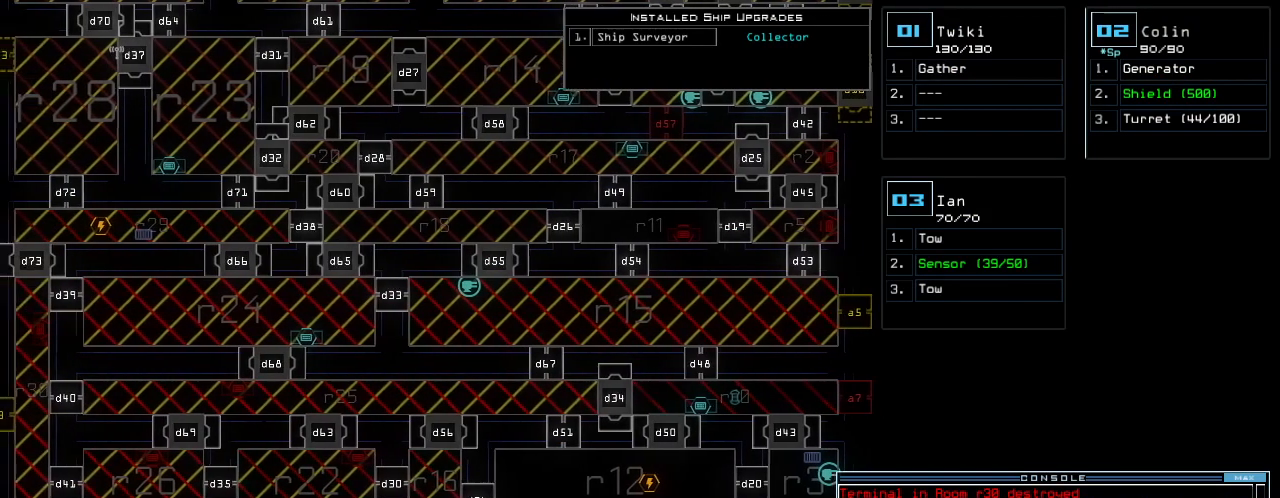
{"keys": [], "events": [[480, "left", "up"]]}
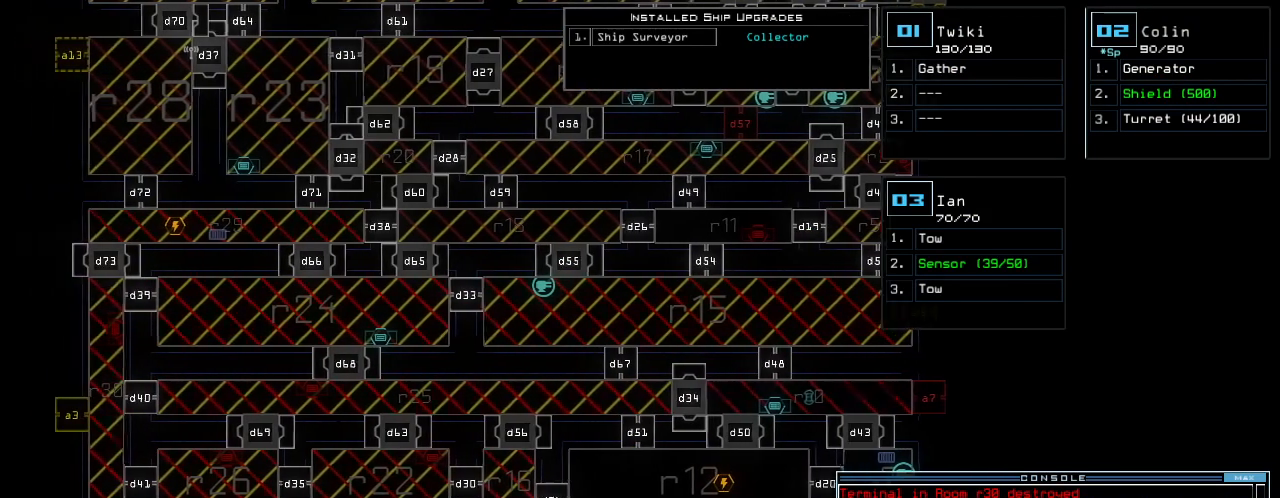
{"keys": ["right"], "events": [[60, "right", "down"]]}
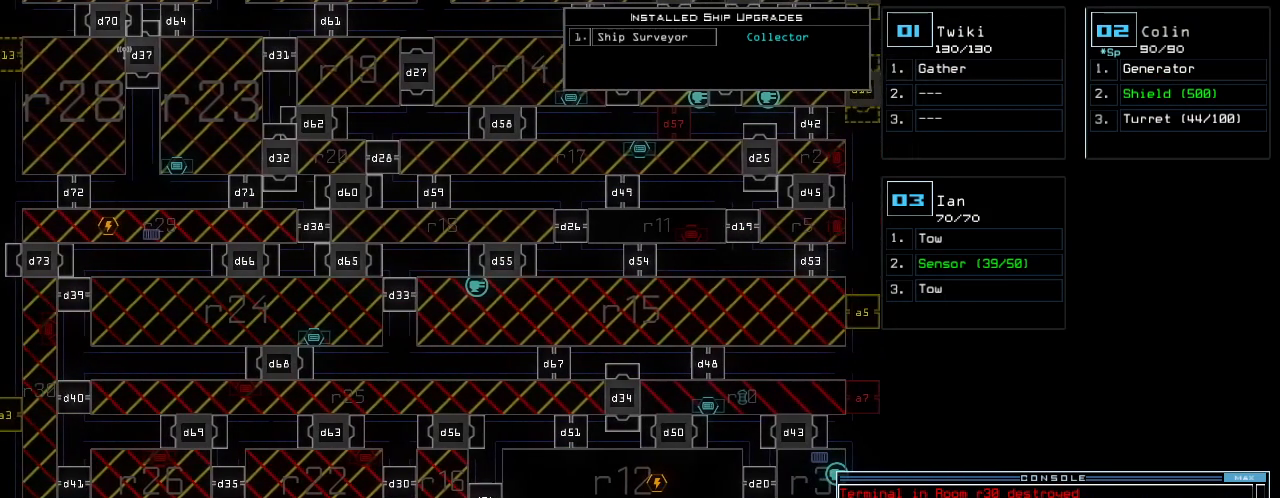
{"keys": [], "events": [[240, "right", "up"]]}
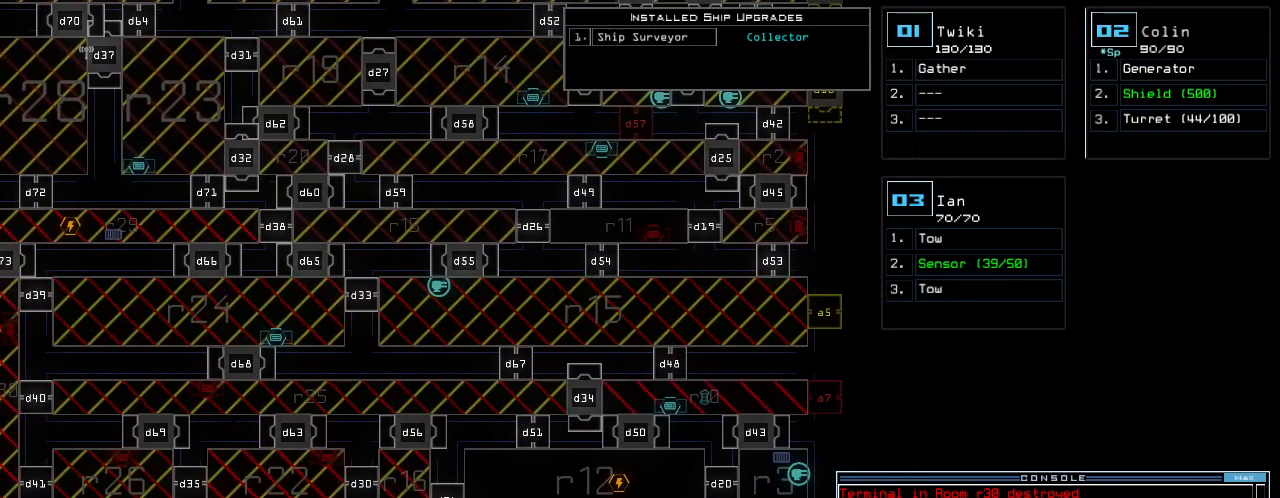
{"keys": [], "events": []}
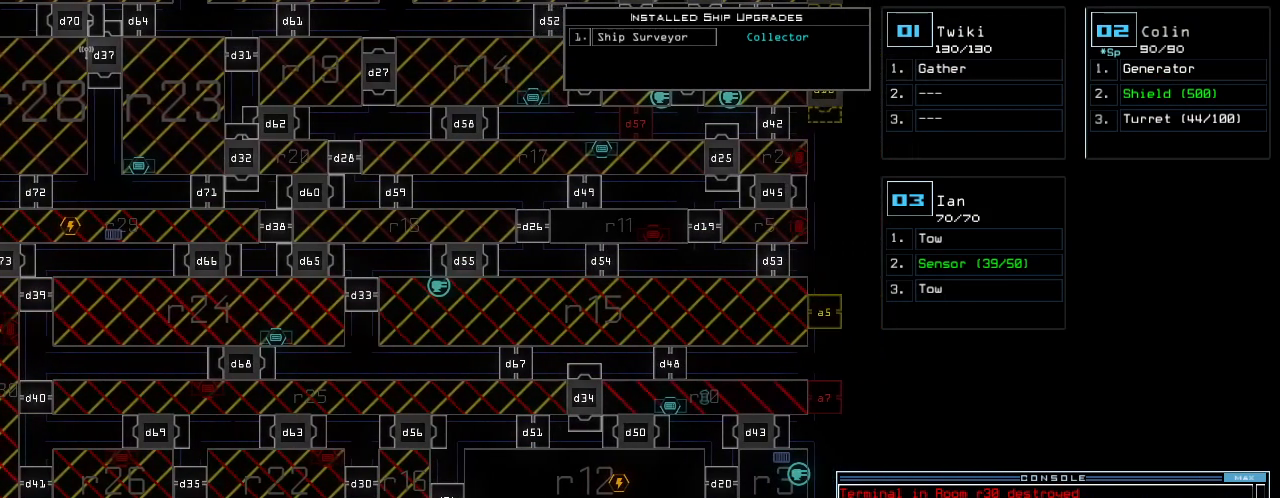
{"keys": [], "events": []}
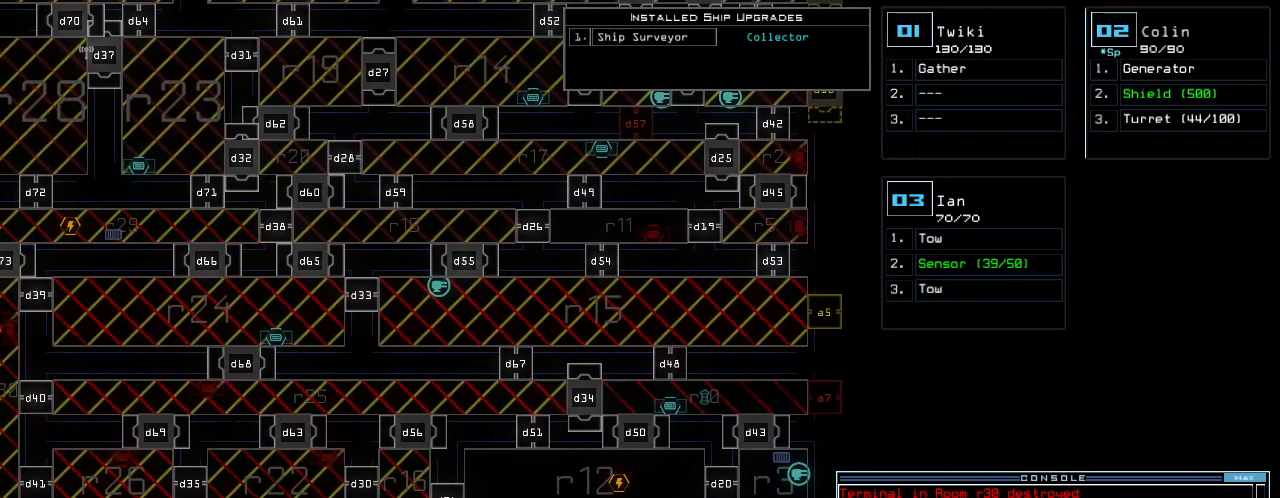
{"keys": [], "events": []}
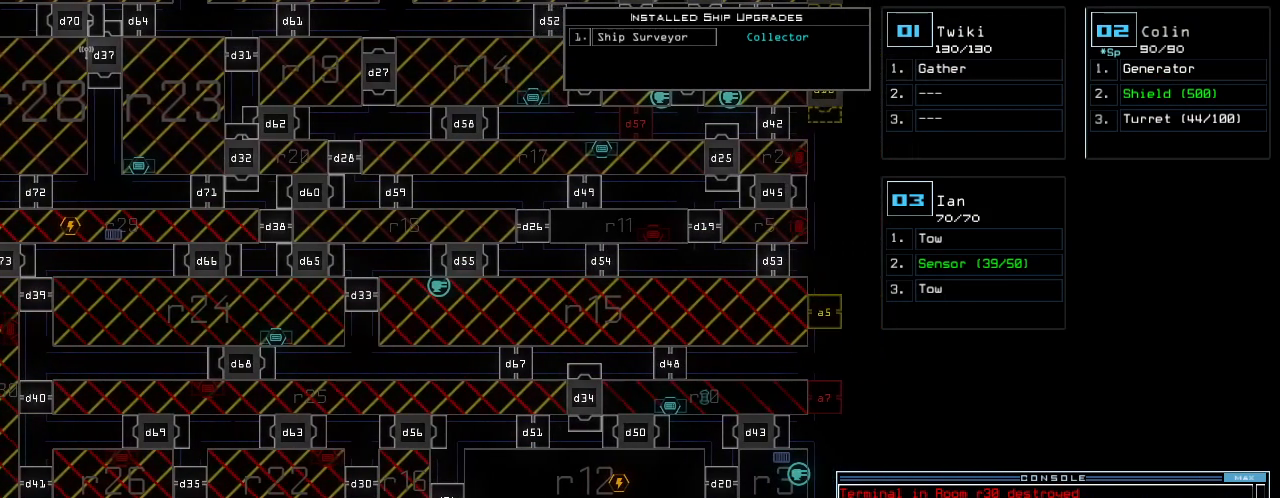
{"keys": [], "events": []}
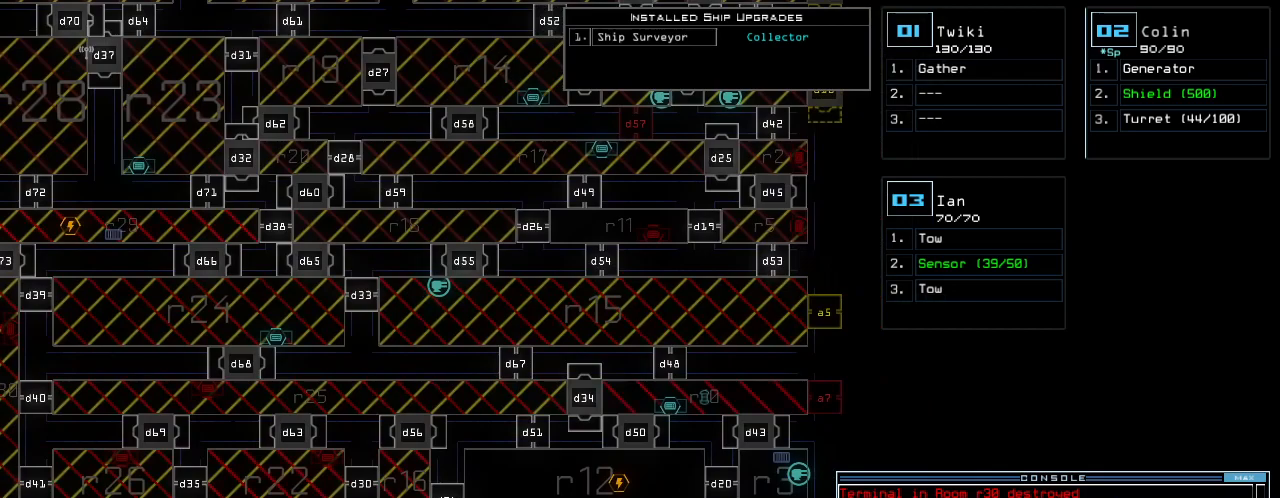
{"keys": [], "events": []}
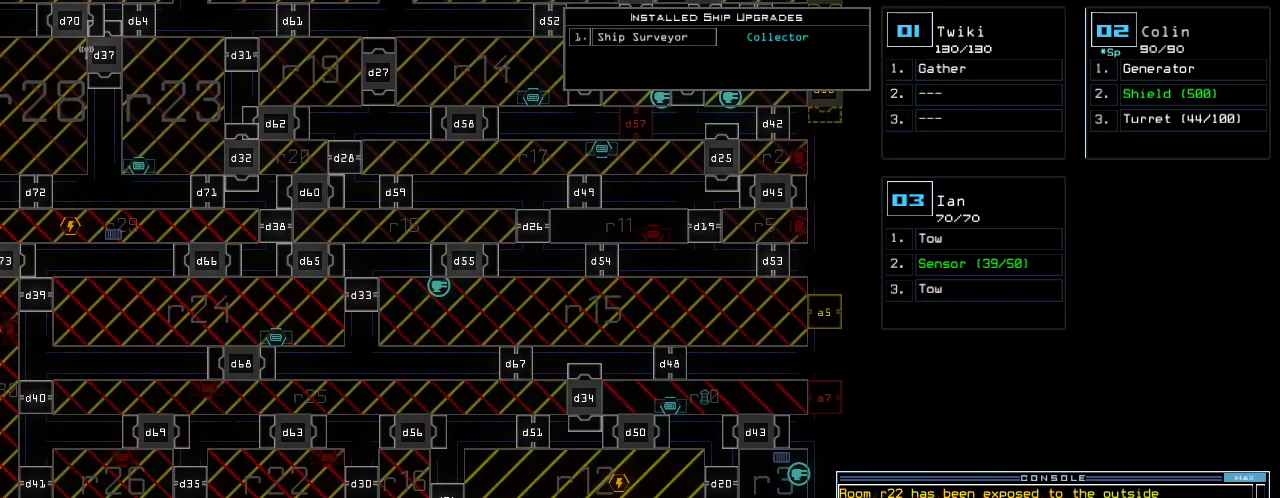
{"keys": ["up"], "events": [[140, "up", "down"]]}
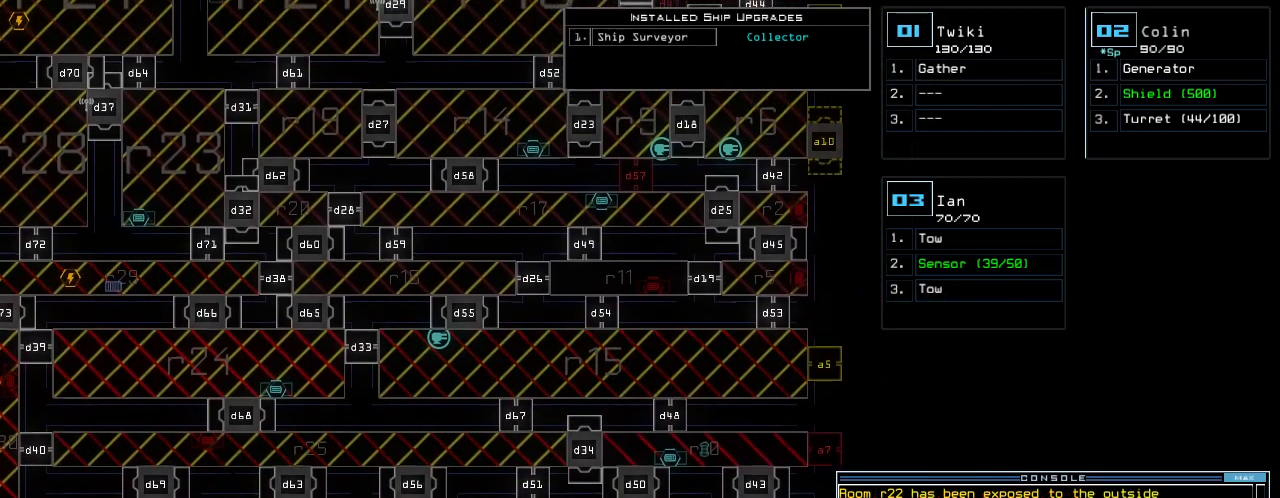
{"keys": ["up"]}